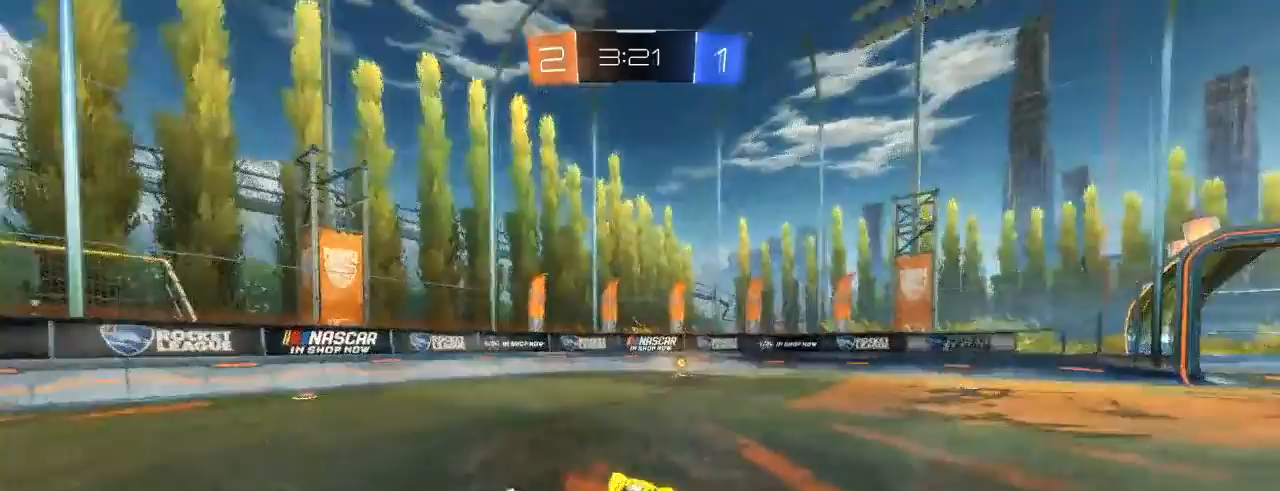
Gameplay with a controller (Xbox layout); each line is a JSON object with the inputs held at the frame after it. "events" lists button and stick changes between this image and that frame as [ms after this image, input, new state], when the widget could be followed in between.
{"buttons": ["R2"], "left_stick": "center", "right_stick": "center", "events": []}
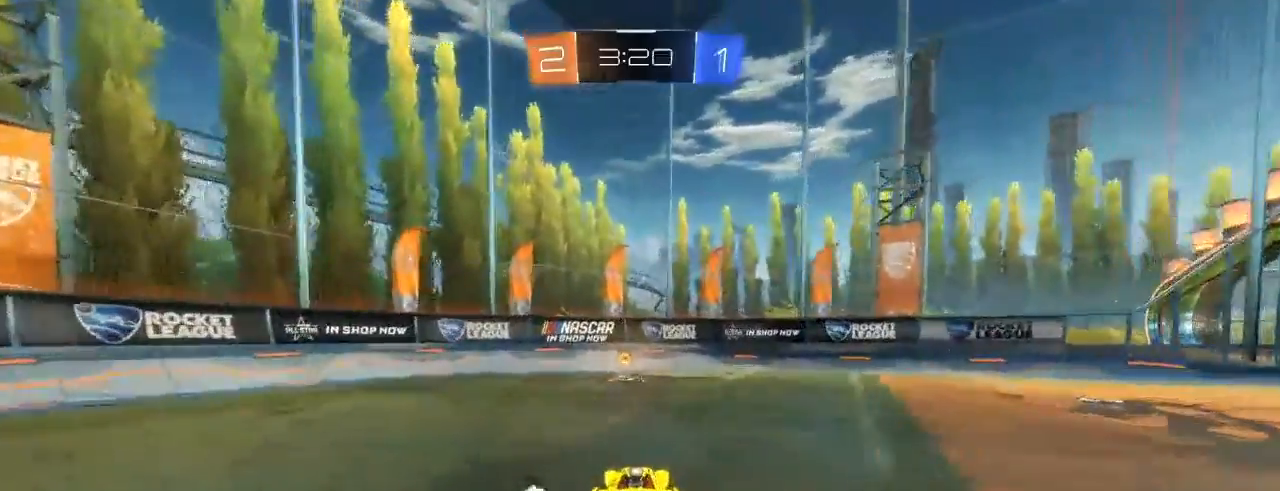
{"buttons": ["X", "R2"], "left_stick": "left", "right_stick": "center", "events": [[200, "left_stick", "right"], [317, "left_stick", "center"], [367, "left_stick", "left"], [483, "X", "down"]]}
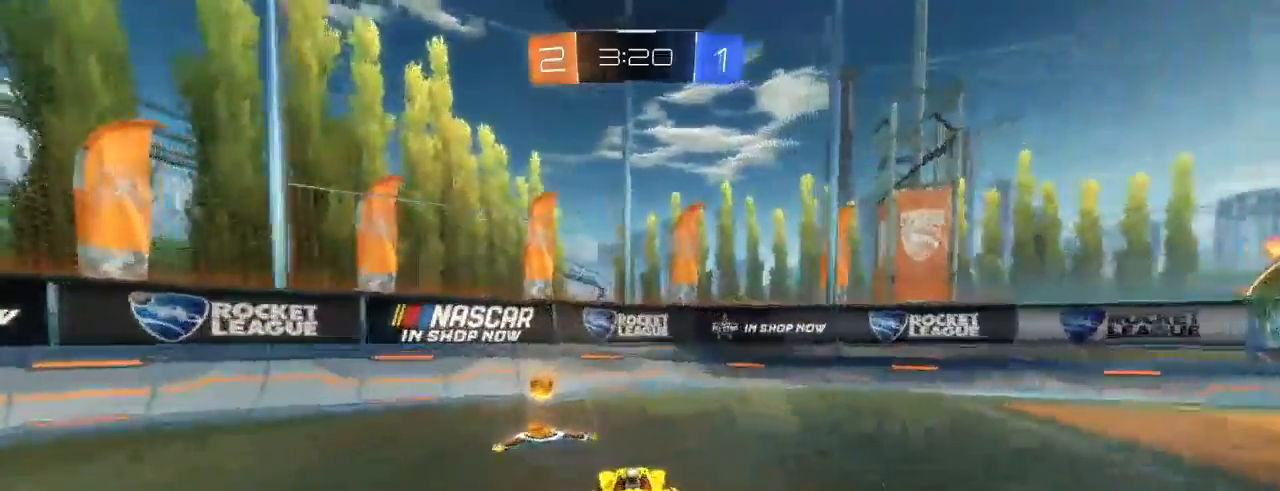
{"buttons": ["B", "R2"], "left_stick": "left", "right_stick": "center", "events": [[83, "L1", "down"], [83, "X", "up"], [217, "L1", "up"], [233, "B", "down"], [350, "B", "up"], [417, "B", "down"]]}
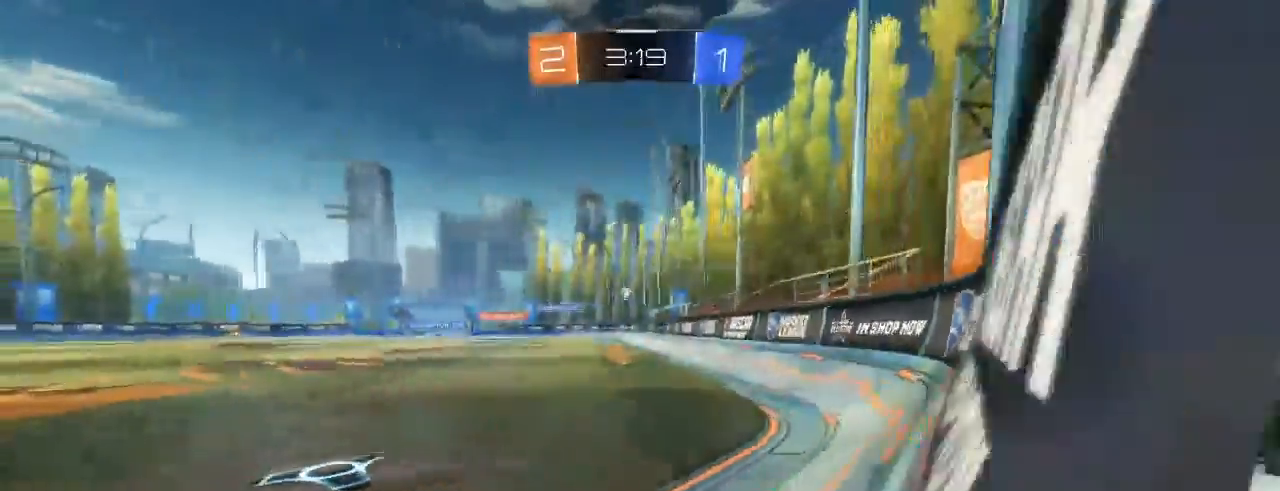
{"buttons": ["B", "R2"], "left_stick": "left", "right_stick": "center", "events": [[17, "B", "up"], [83, "B", "down"], [167, "B", "up"], [250, "B", "down"], [367, "B", "up"], [467, "B", "down"]]}
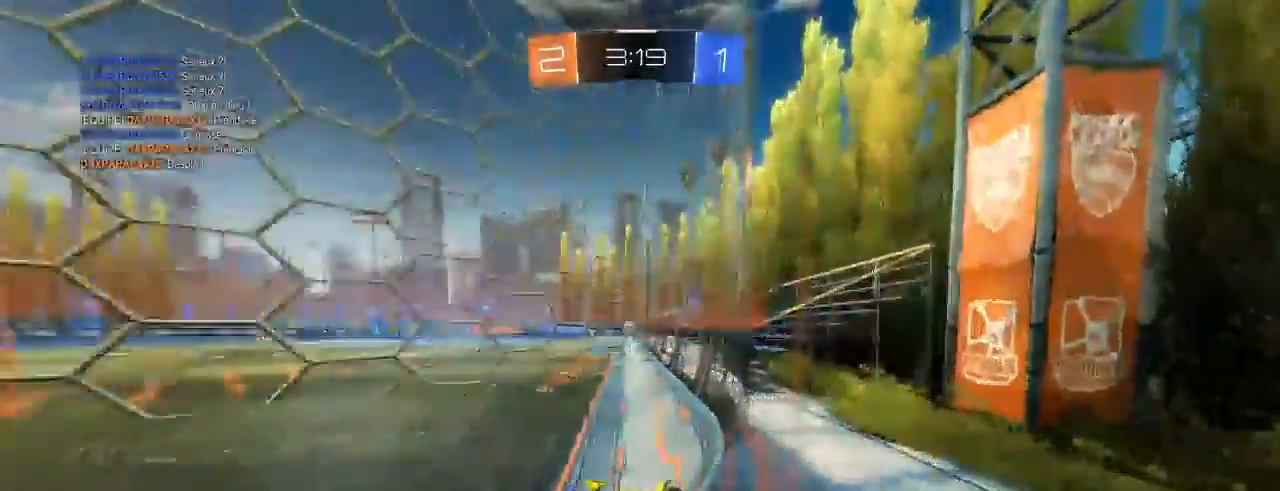
{"buttons": ["R2"], "left_stick": "right", "right_stick": "center", "events": [[83, "B", "up"], [150, "B", "down"], [200, "left_stick", "center"], [383, "left_stick", "right"], [483, "B", "up"]]}
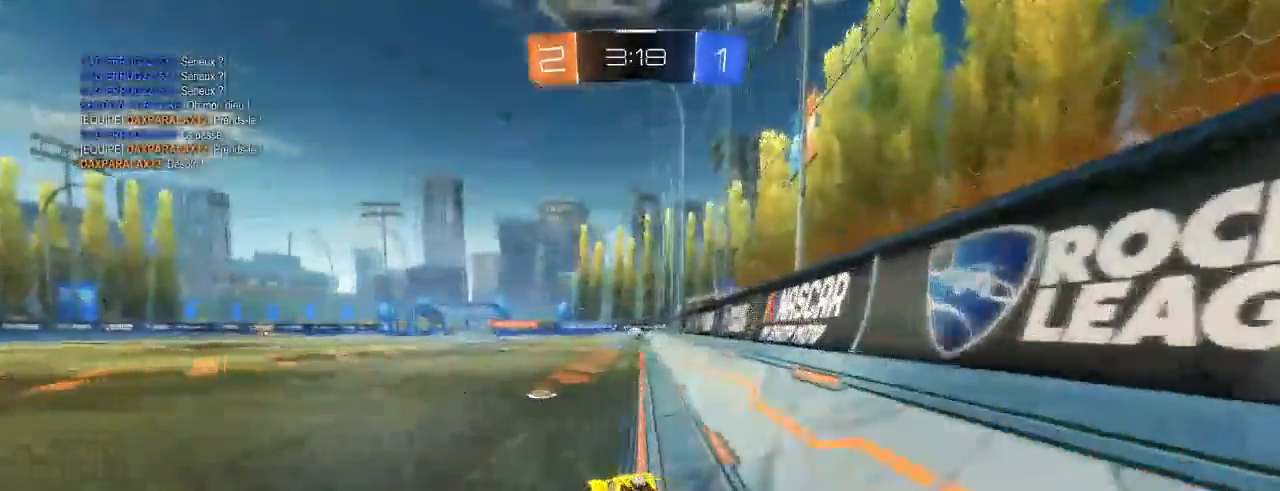
{"buttons": ["R2"], "left_stick": "left", "right_stick": "center", "events": [[17, "left_stick", "center"], [133, "left_stick", "left"]]}
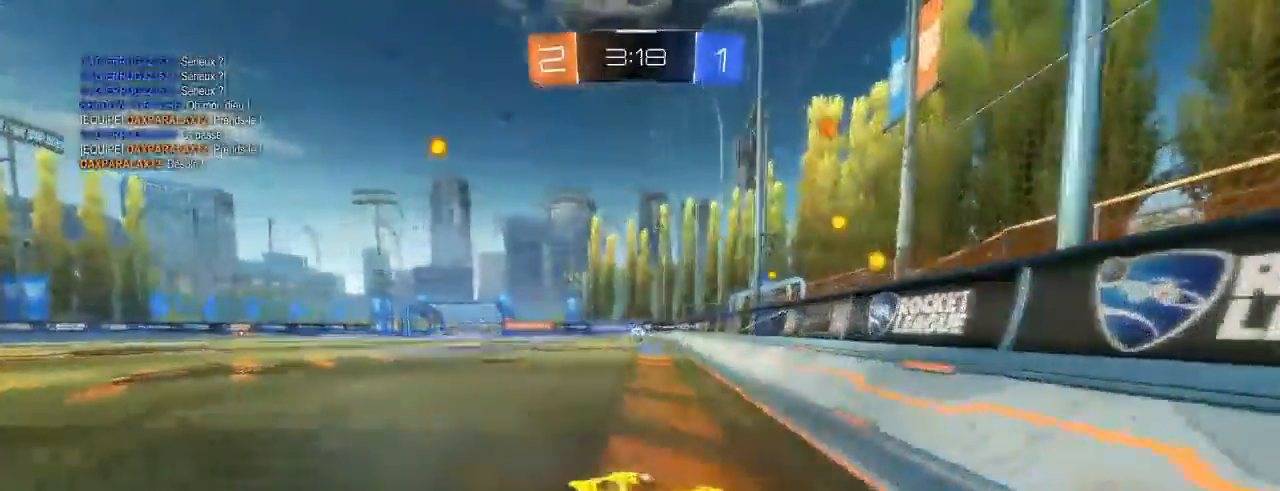
{"buttons": ["R2"], "left_stick": "left", "right_stick": "center", "events": []}
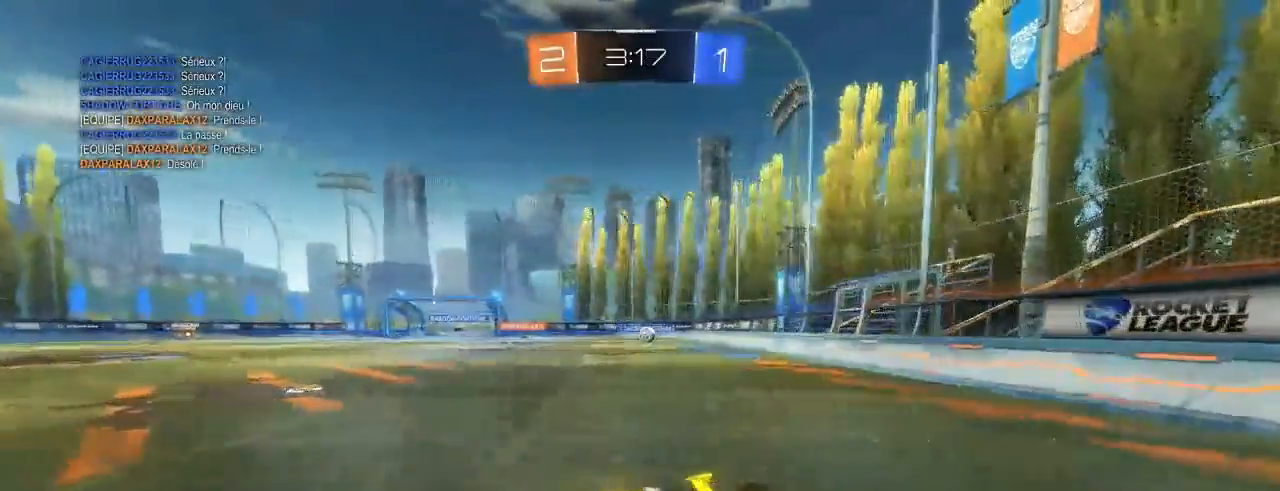
{"buttons": ["L2"], "left_stick": "right", "right_stick": "center", "events": [[200, "left_stick", "center"], [400, "left_stick", "right"], [433, "L1", "down"], [450, "R2", "up"], [483, "L1", "up"], [500, "L2", "down"]]}
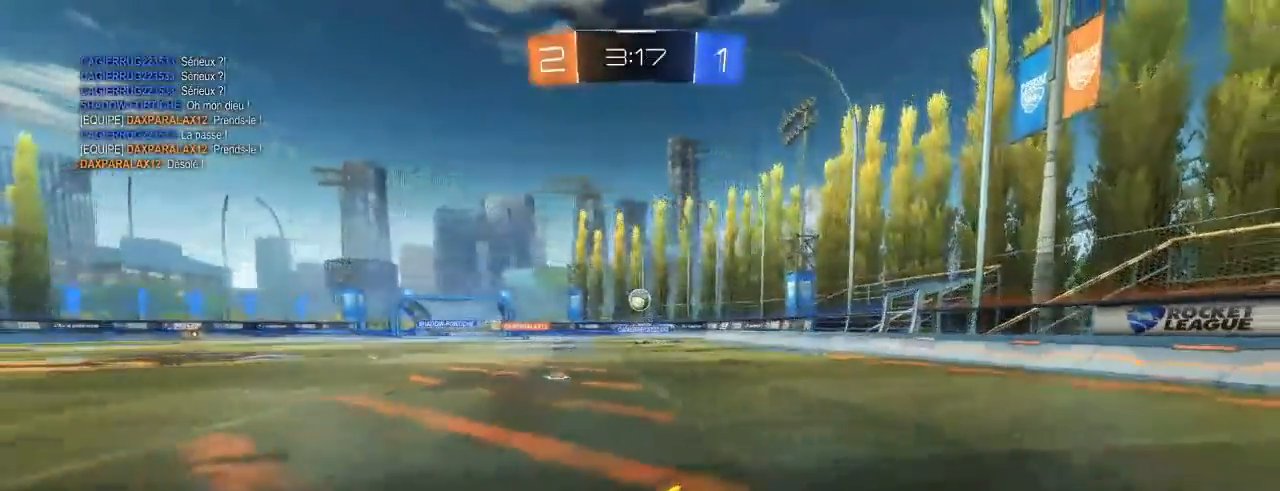
{"buttons": ["L2", "R2"], "left_stick": "center", "right_stick": "center", "events": [[50, "left_stick", "up-left"], [117, "R2", "down"], [217, "L2", "up"], [267, "left_stick", "center"], [333, "R2", "up"], [383, "L2", "down"], [417, "R2", "down"]]}
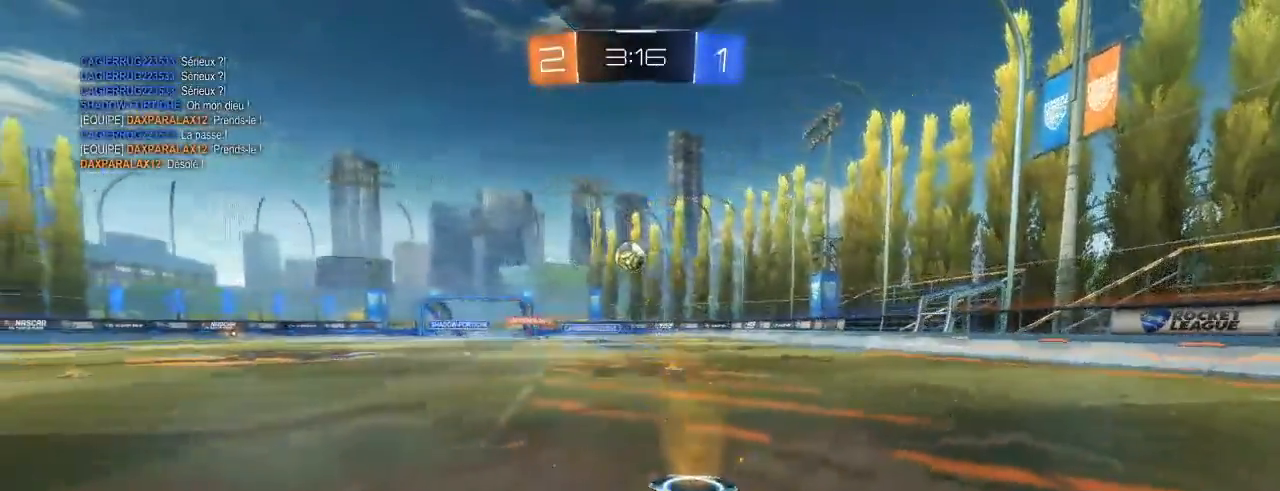
{"buttons": ["R2"], "left_stick": "right", "right_stick": "center", "events": [[67, "L2", "up"], [300, "B", "down"], [400, "left_stick", "right"], [433, "B", "up"]]}
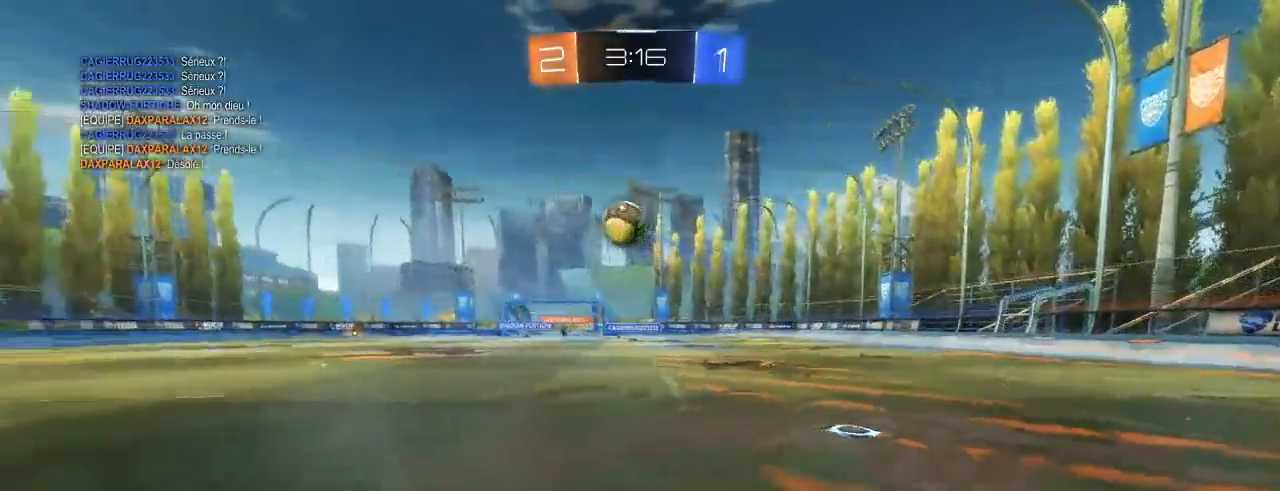
{"buttons": ["B", "R2"], "left_stick": "center", "right_stick": "center", "events": [[100, "A", "down"], [133, "left_stick", "down"], [217, "A", "up"], [250, "B", "down"], [250, "left_stick", "center"]]}
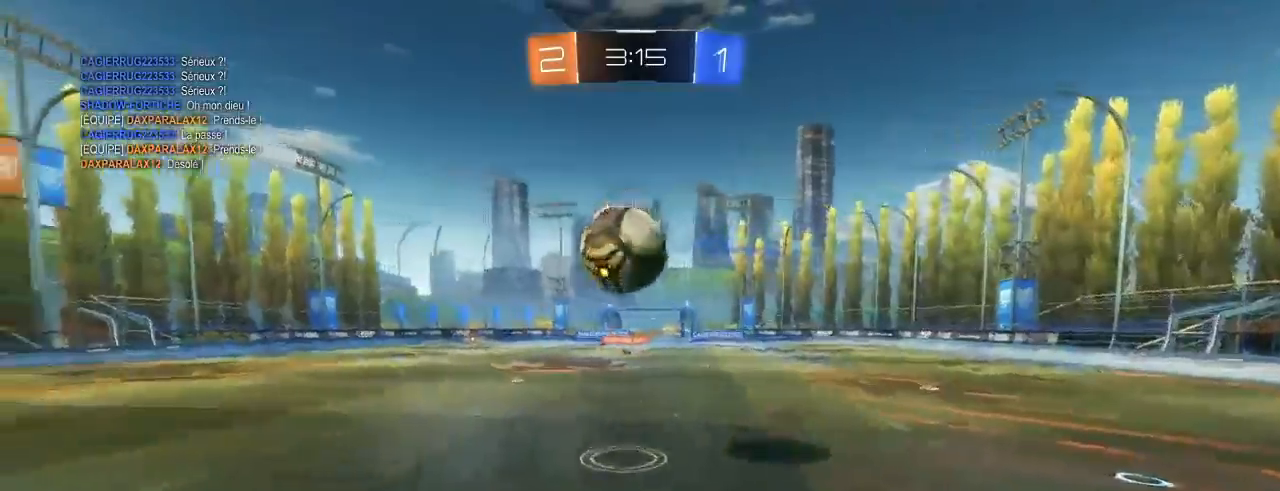
{"buttons": ["R2"], "left_stick": "up-right", "right_stick": "center", "events": [[17, "B", "up"], [133, "L1", "down"], [200, "A", "down"], [200, "left_stick", "up-right"], [433, "A", "up"], [483, "L1", "up"]]}
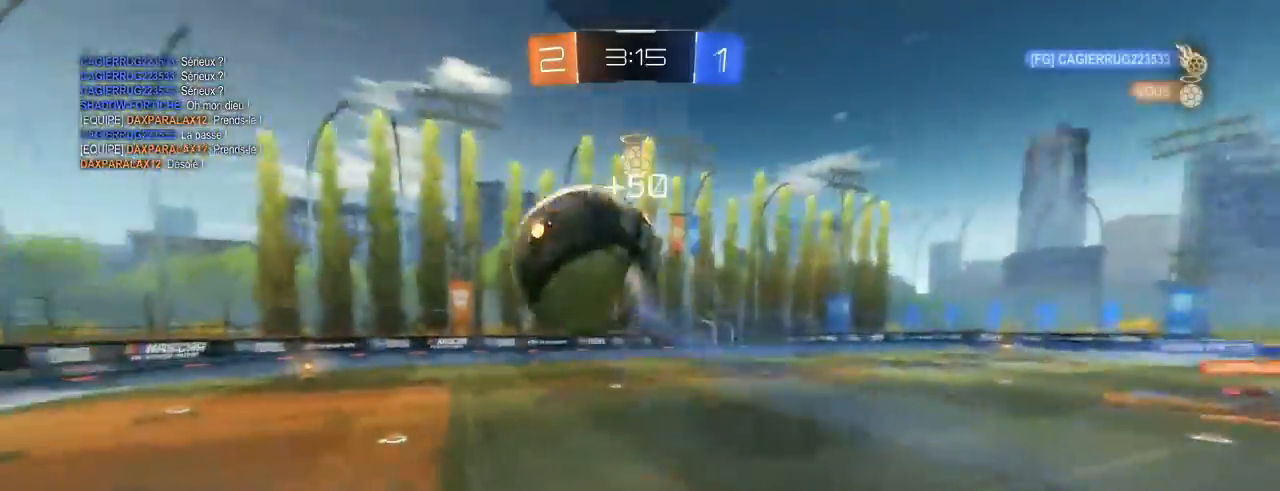
{"buttons": ["R2"], "left_stick": "center", "right_stick": "center", "events": [[50, "left_stick", "center"], [250, "left_stick", "up"], [350, "left_stick", "up-left"], [500, "left_stick", "center"]]}
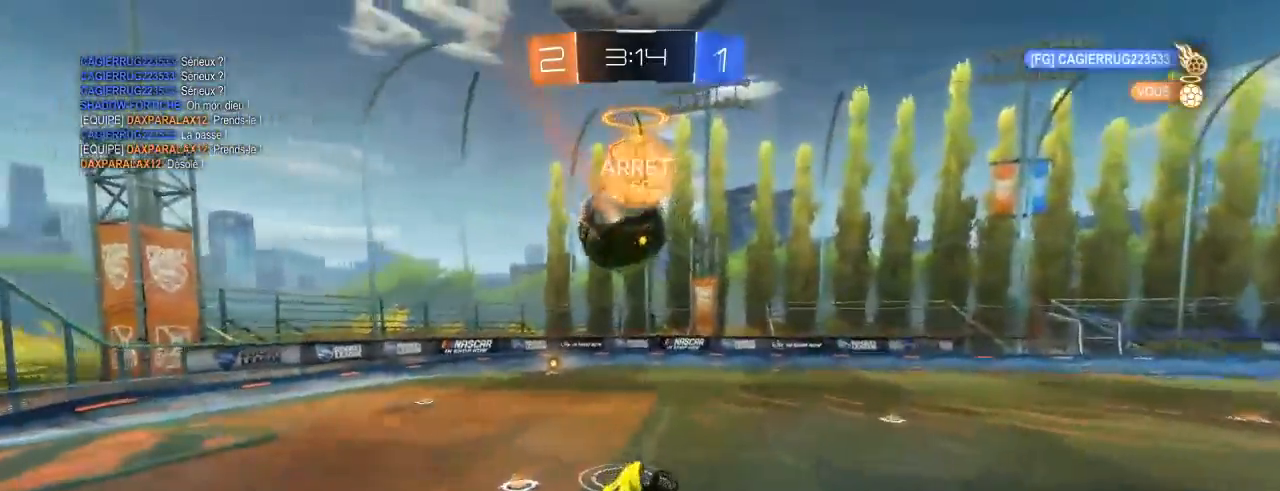
{"buttons": ["B", "R2"], "left_stick": "up-left", "right_stick": "center", "events": [[233, "left_stick", "up-left"], [317, "B", "down"], [417, "B", "up"], [467, "B", "down"]]}
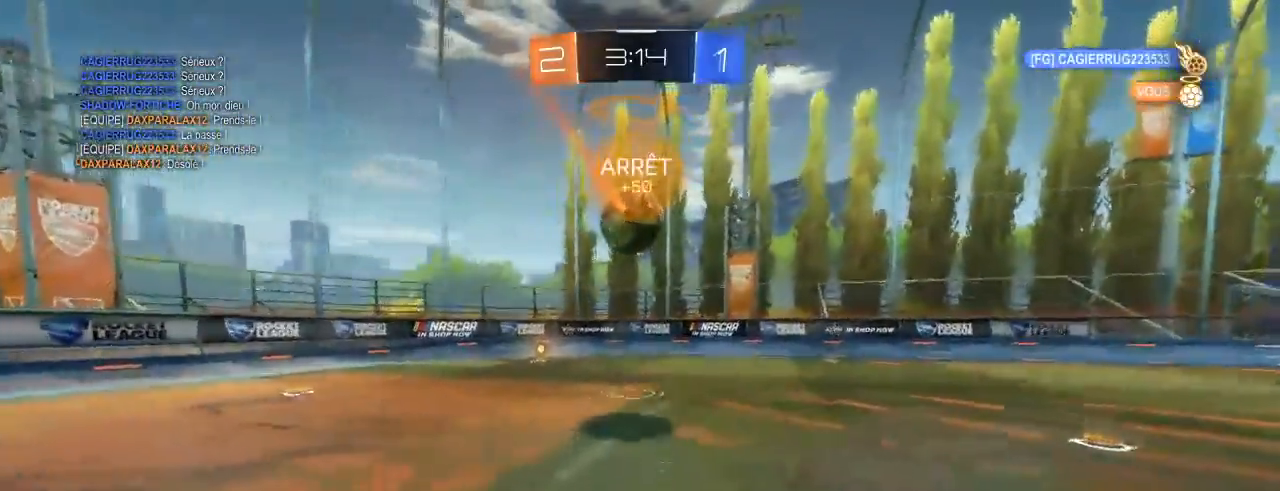
{"buttons": ["R2"], "left_stick": "right", "right_stick": "center", "events": [[133, "B", "up"], [183, "left_stick", "center"], [200, "B", "down"], [350, "B", "up"], [400, "left_stick", "right"]]}
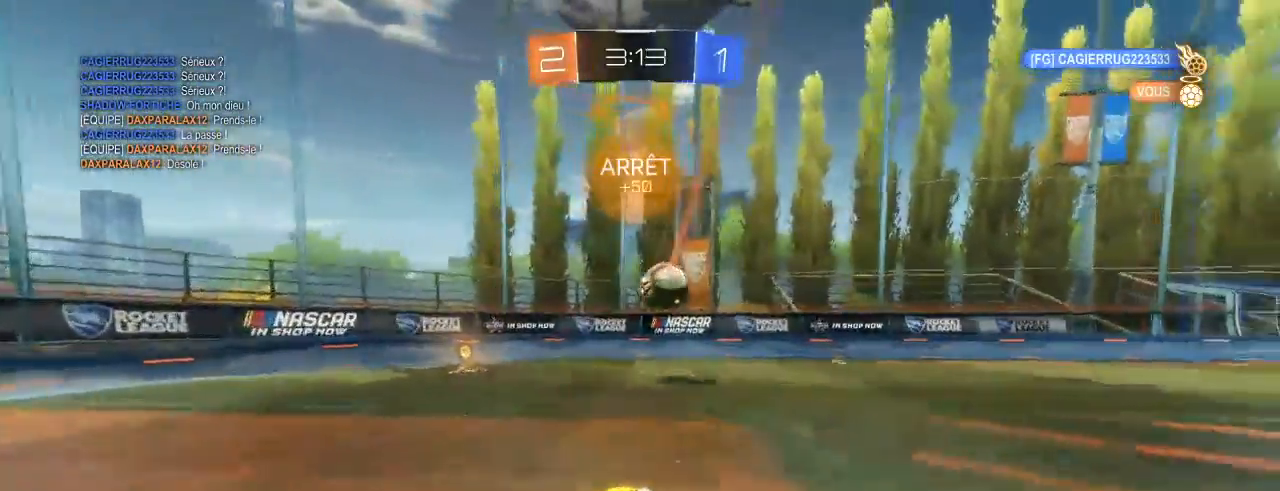
{"buttons": ["R2"], "left_stick": "center", "right_stick": "center", "events": [[100, "L2", "down"], [100, "left_stick", "center"], [200, "L2", "up"]]}
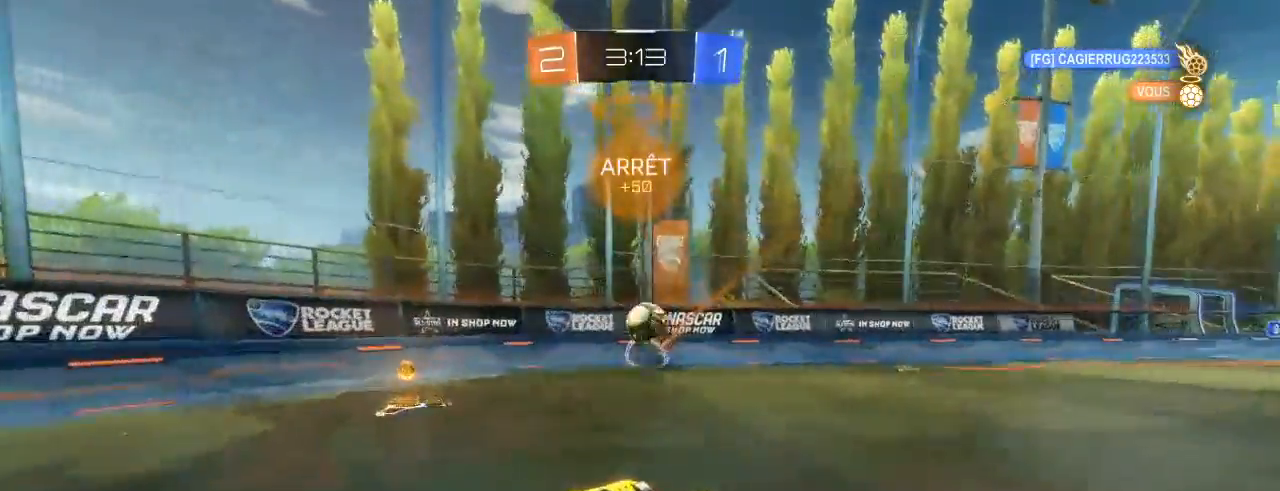
{"buttons": ["R2"], "left_stick": "up", "right_stick": "center", "events": [[17, "left_stick", "left"], [217, "left_stick", "center"], [300, "left_stick", "left"], [483, "left_stick", "up"]]}
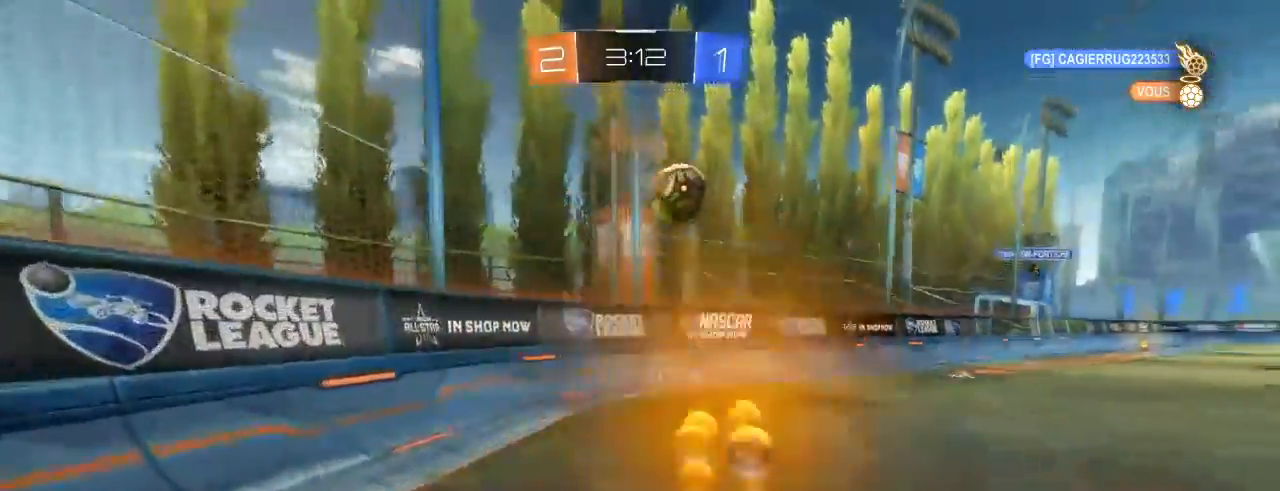
{"buttons": ["B", "R2"], "left_stick": "up-right", "right_stick": "center", "events": [[17, "left_stick", "up-right"], [250, "L2", "down"], [300, "L2", "up"], [433, "L1", "down"], [450, "B", "down"], [500, "L1", "up"]]}
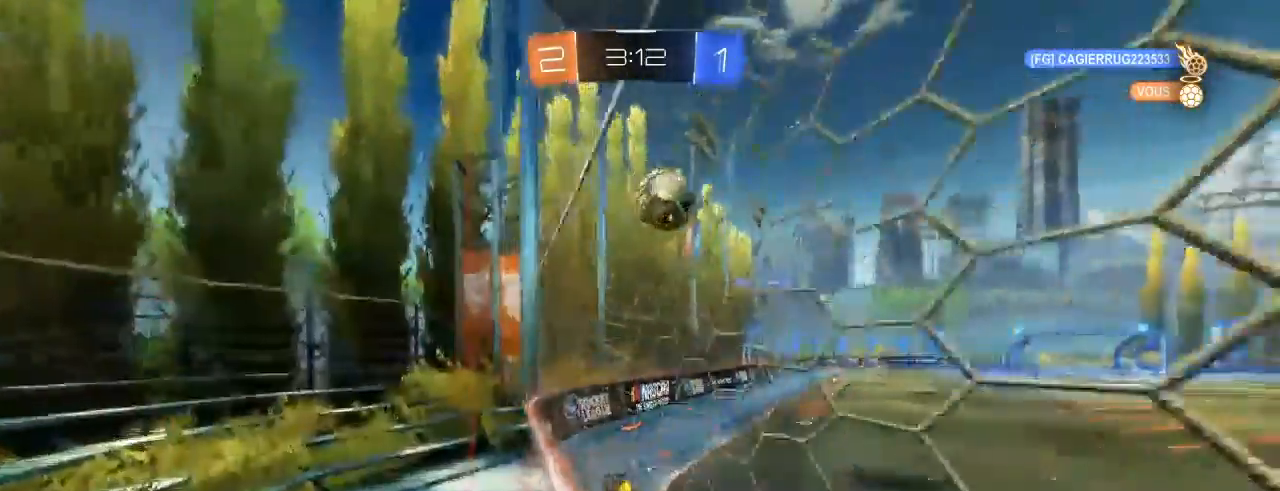
{"buttons": ["L2", "R2"], "left_stick": "right", "right_stick": "center"}
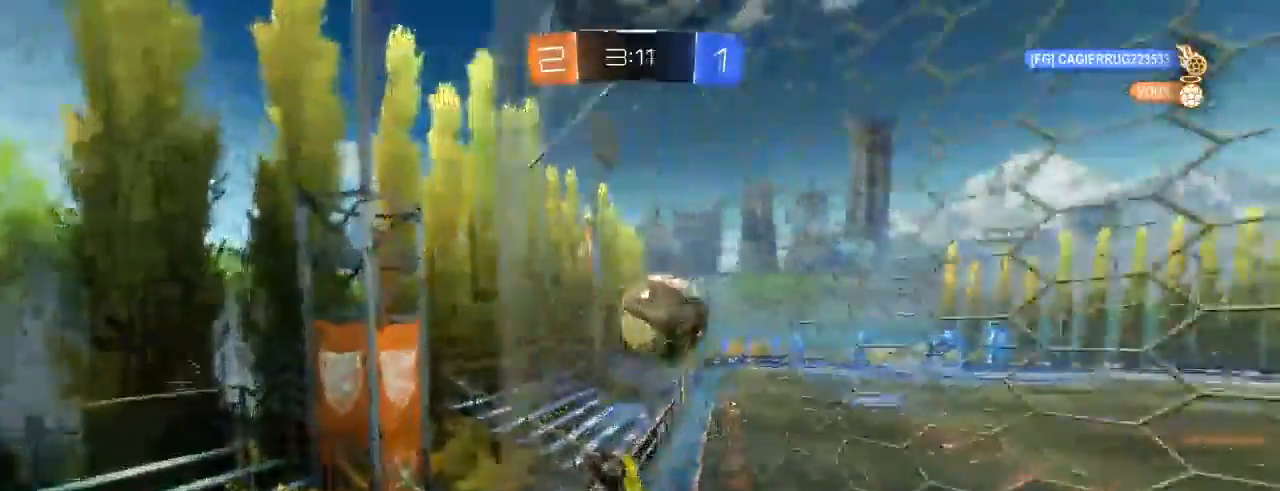
{"buttons": ["R2"], "left_stick": "right", "right_stick": "center", "events": [[450, "L2", "up"]]}
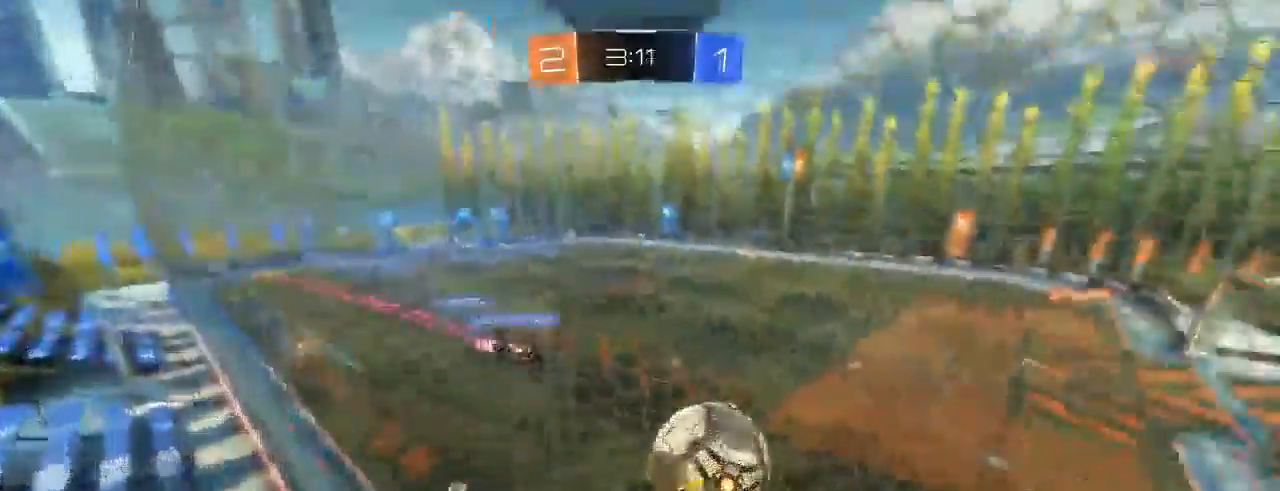
{"buttons": ["R2"], "left_stick": "right", "right_stick": "center", "events": []}
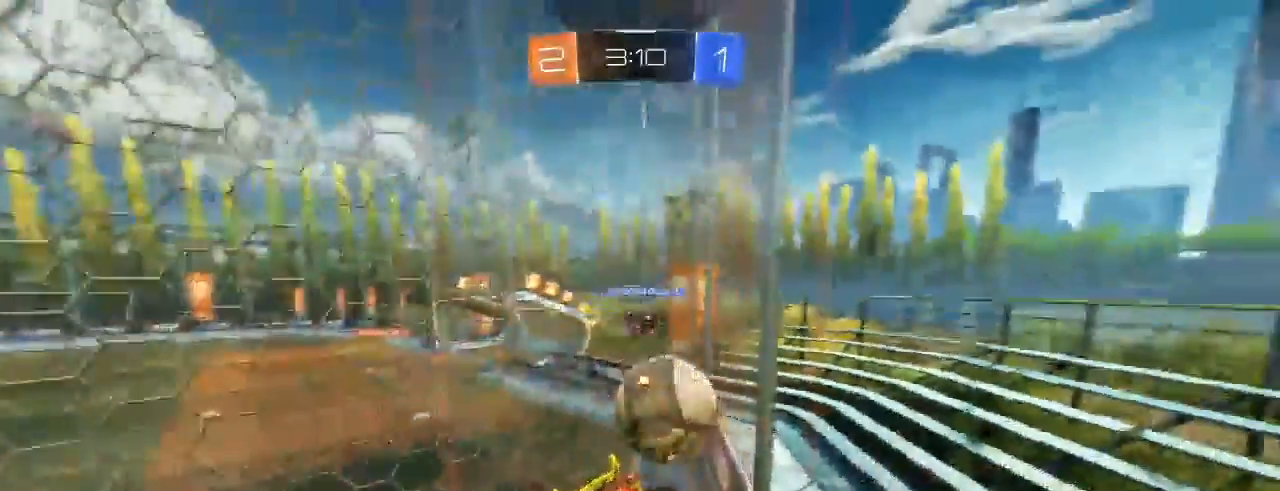
{"buttons": ["R2"], "left_stick": "center", "right_stick": "center", "events": [[167, "left_stick", "center"], [267, "left_stick", "left"], [383, "left_stick", "center"]]}
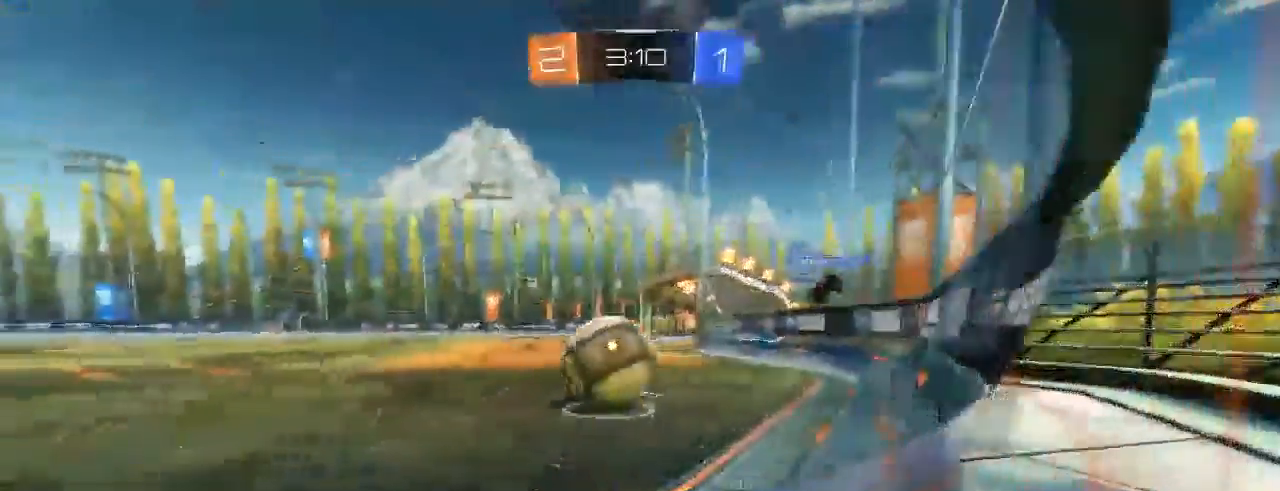
{"buttons": ["L2", "SELECT"], "left_stick": "center", "right_stick": "center", "events": [[17, "left_stick", "right"], [100, "left_stick", "center"], [183, "left_stick", "left"], [333, "left_stick", "center"], [400, "L2", "down"], [467, "R2", "up"], [500, "SELECT", "down"]]}
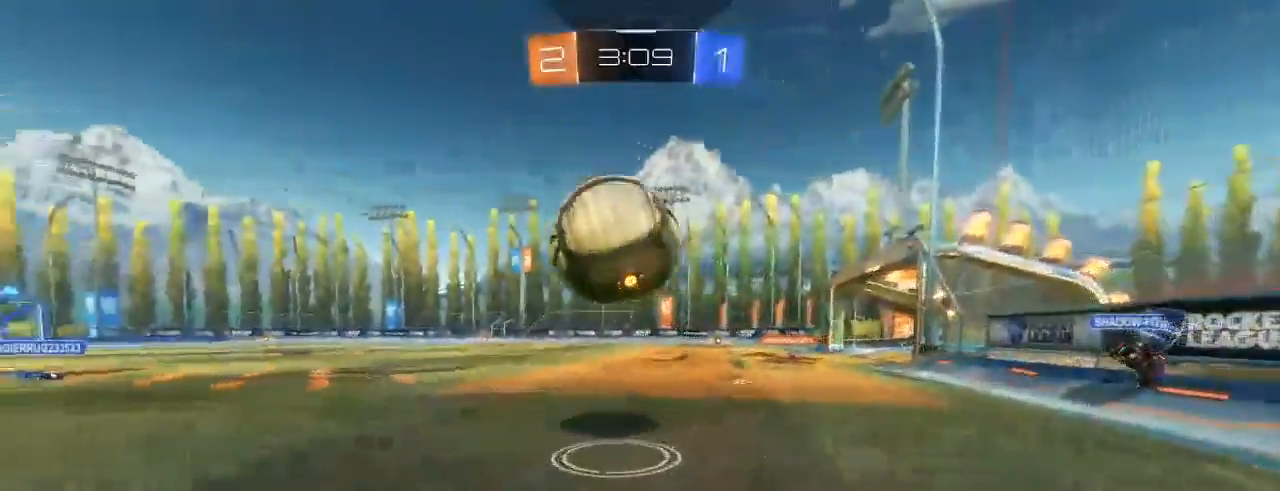
{"buttons": ["R2", "SELECT"], "left_stick": "center", "right_stick": "center", "events": [[50, "R2", "down"], [67, "L2", "up"]]}
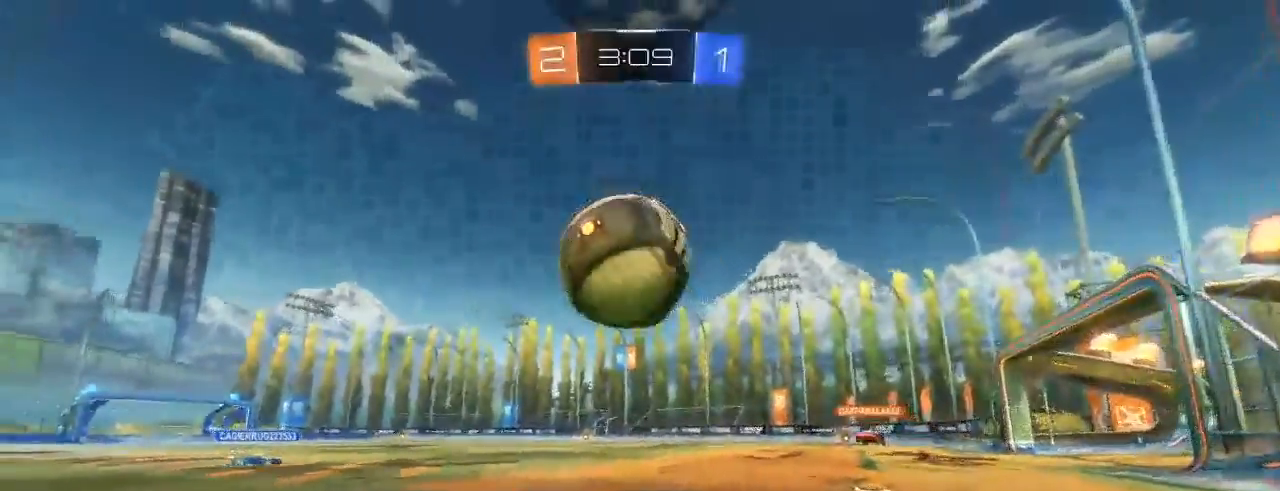
{"buttons": ["R2", "SELECT"], "left_stick": "down-left", "right_stick": "center", "events": [[350, "left_stick", "down-left"]]}
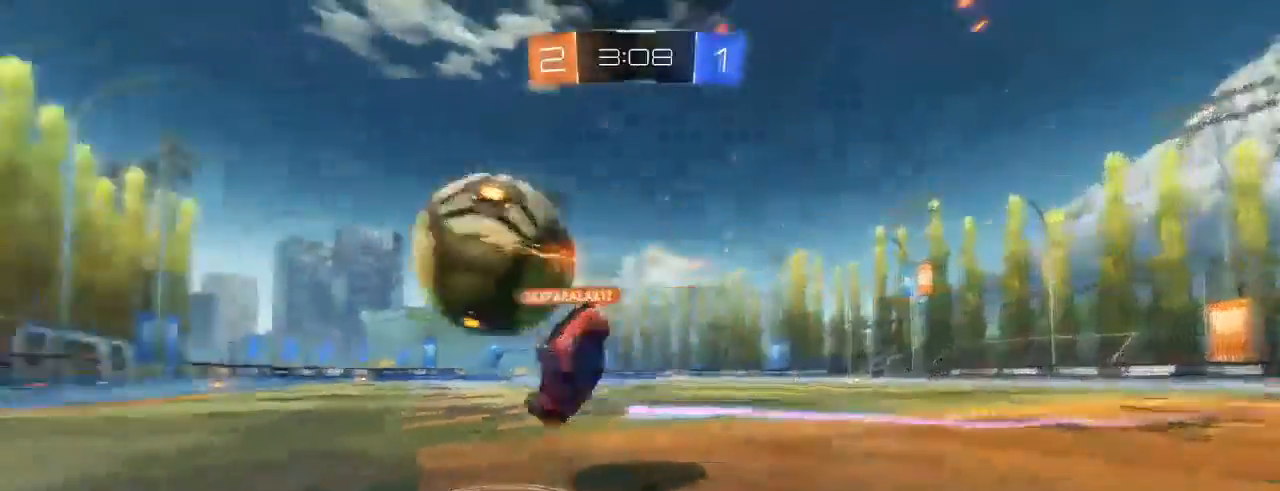
{"buttons": ["R2", "SELECT"], "left_stick": "down-left", "right_stick": "center", "events": [[150, "B", "down"], [267, "B", "up"]]}
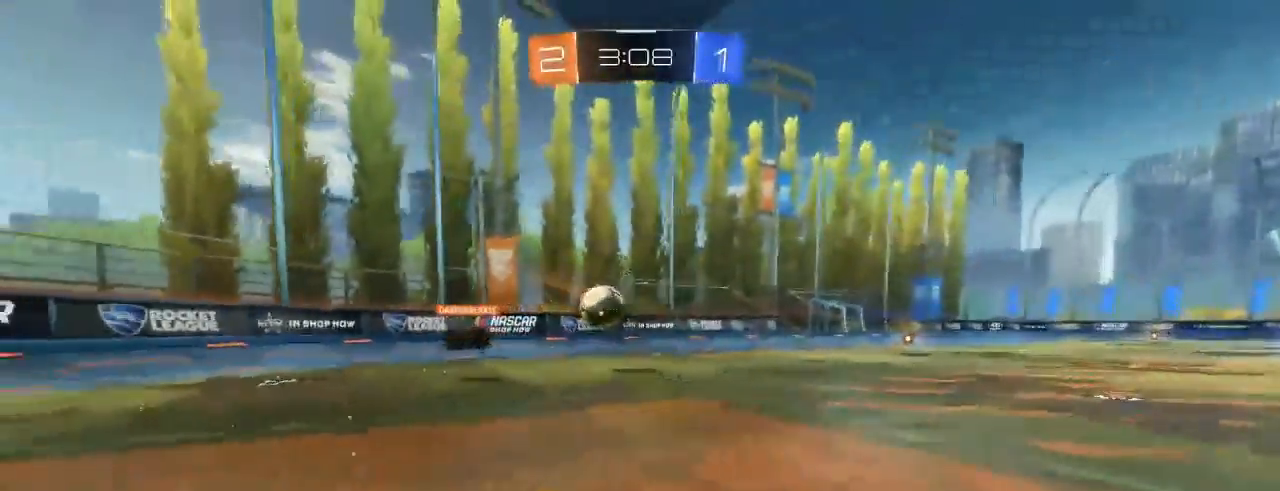
{"buttons": ["R2"], "left_stick": "down-left", "right_stick": "center", "events": [[33, "SELECT", "up"], [50, "L2", "down"], [133, "L2", "up"]]}
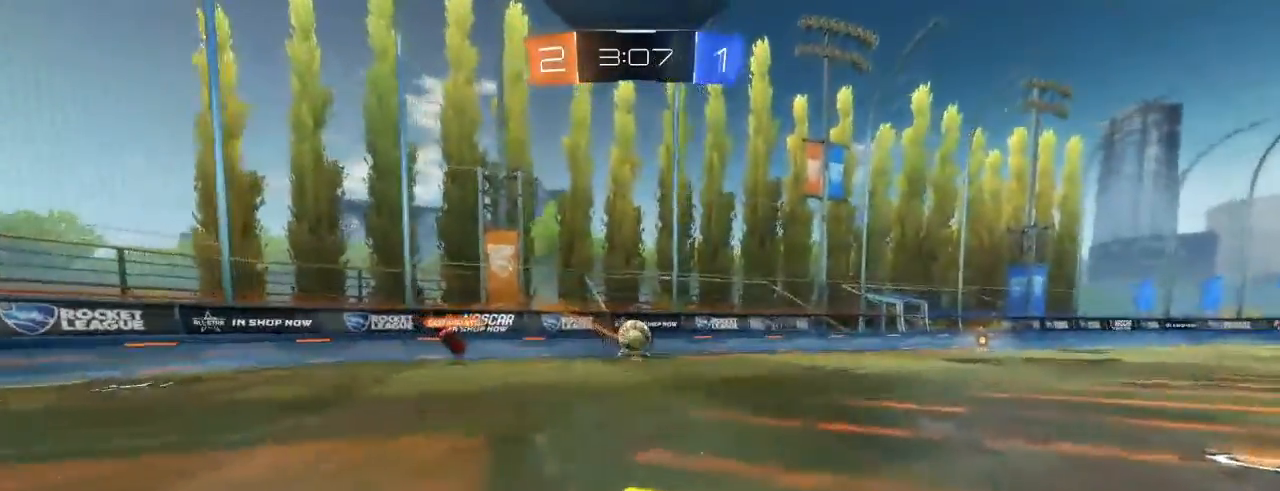
{"buttons": ["R2"], "left_stick": "center", "right_stick": "center", "events": [[117, "left_stick", "center"], [333, "left_stick", "right"], [433, "left_stick", "center"]]}